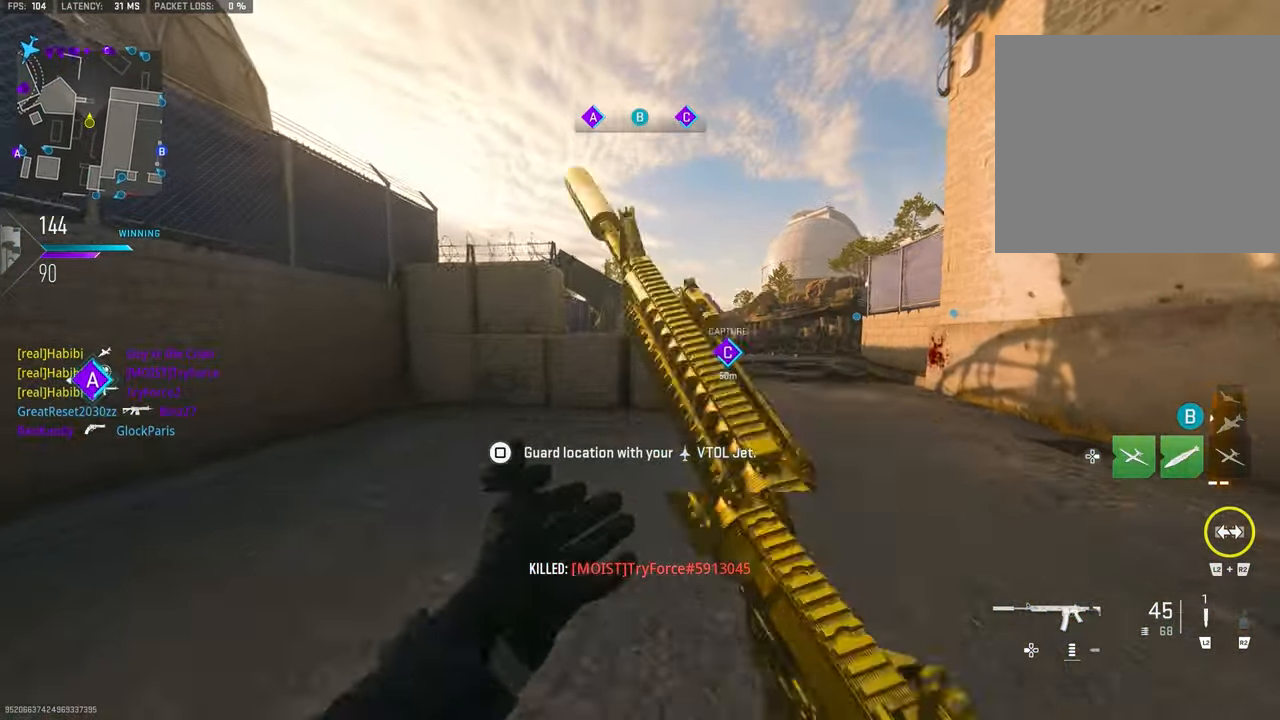
Gameplay with a controller (PlayStation layout); each line is a JSON object with the inputs held at the frame after it. "events" lists button and stick changes between this image and that frame as [ms after this image, input, new state], when the widget could be followed in between.
{"buttons": ["TRIANGLE"], "left_stick": "up", "right_stick": "center", "events": [[17, "L1", "up"], [84, "right_stick", "up-left"], [217, "left_stick", "up"], [250, "right_stick", "center"], [384, "TRIANGLE", "down"], [450, "TRIANGLE", "up"], [484, "TRIANGLE", "down"]]}
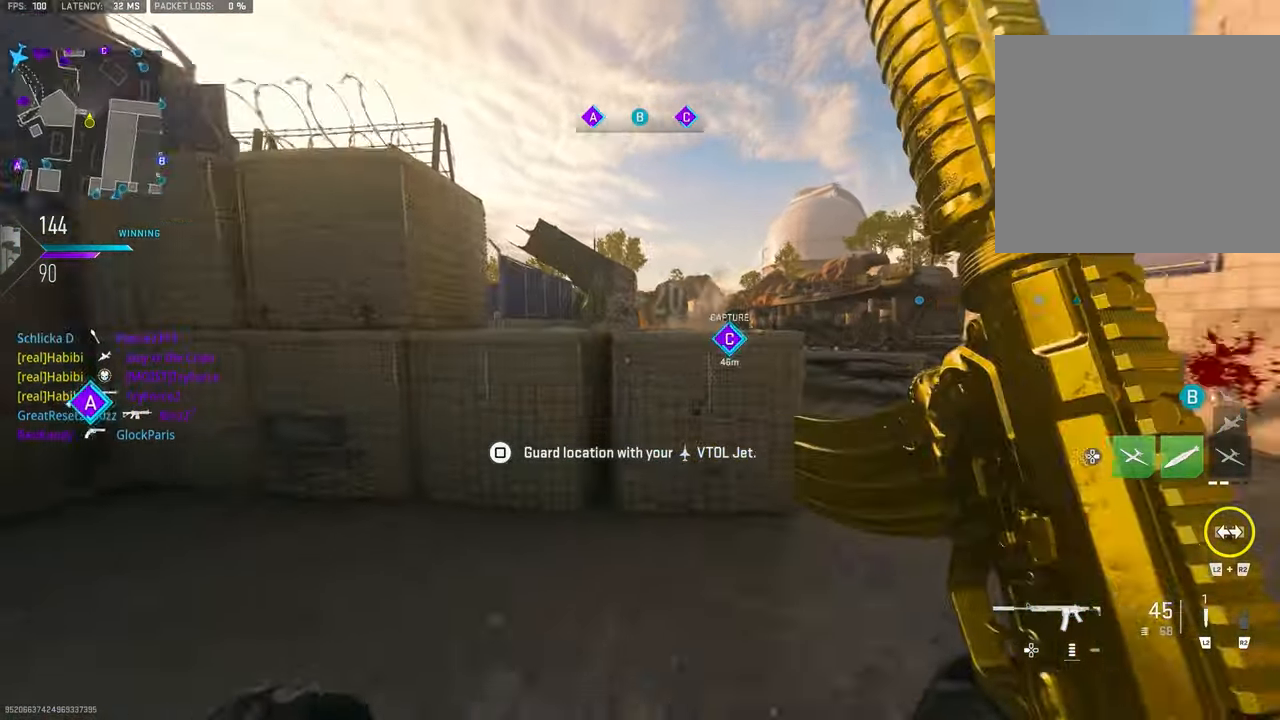
{"buttons": [], "left_stick": "up", "right_stick": "left", "events": [[84, "TRIANGLE", "up"], [284, "right_stick", "right"], [350, "right_stick", "center"], [450, "right_stick", "left"]]}
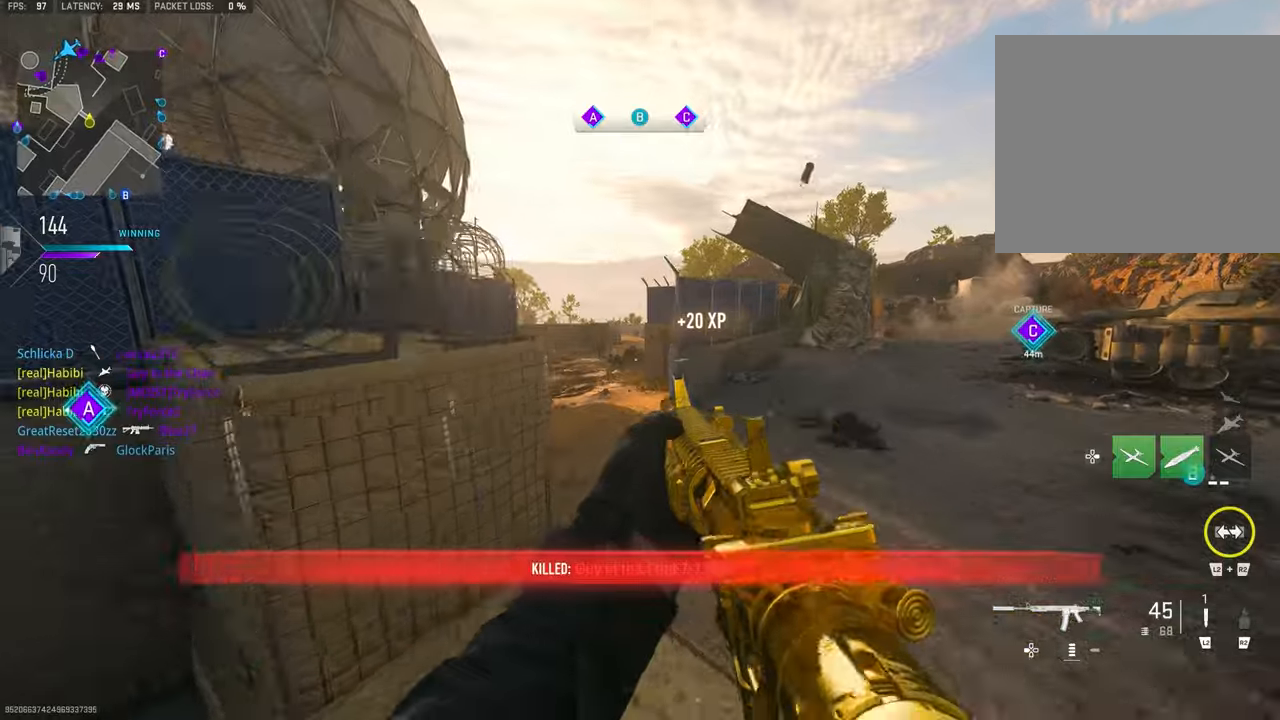
{"buttons": ["L1"], "left_stick": "up", "right_stick": "center", "events": [[83, "CROSS", "down"], [150, "CROSS", "up"], [150, "right_stick", "center"], [250, "CROSS", "down"], [250, "right_stick", "left"], [350, "CROSS", "up"], [350, "L1", "down"], [350, "right_stick", "center"]]}
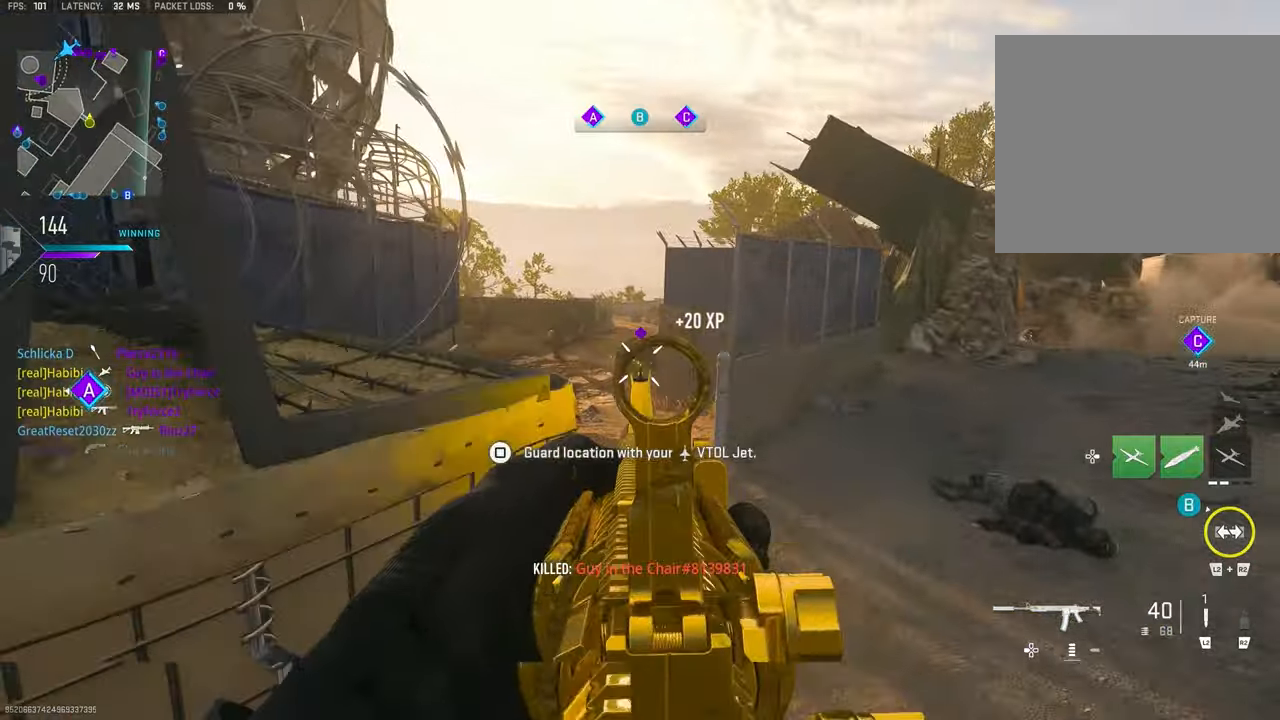
{"buttons": ["L1", "R1"], "left_stick": "left", "right_stick": "center", "events": [[166, "left_stick", "up-left"], [183, "right_stick", "down-left"], [250, "R1", "down"], [316, "left_stick", "left"], [350, "right_stick", "right"], [483, "right_stick", "center"]]}
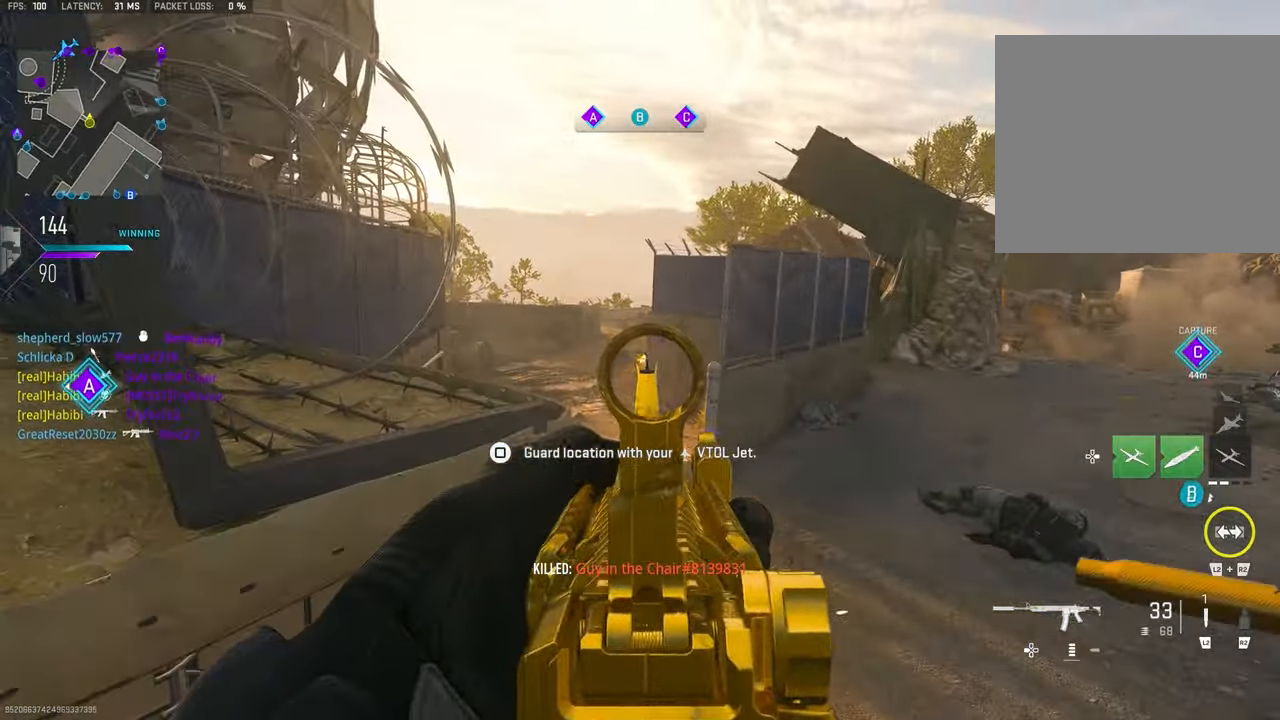
{"buttons": ["L1", "R1"], "left_stick": "right", "right_stick": "center", "events": [[16, "right_stick", "right"], [50, "right_stick", "center"], [250, "left_stick", "up-right"], [483, "left_stick", "right"]]}
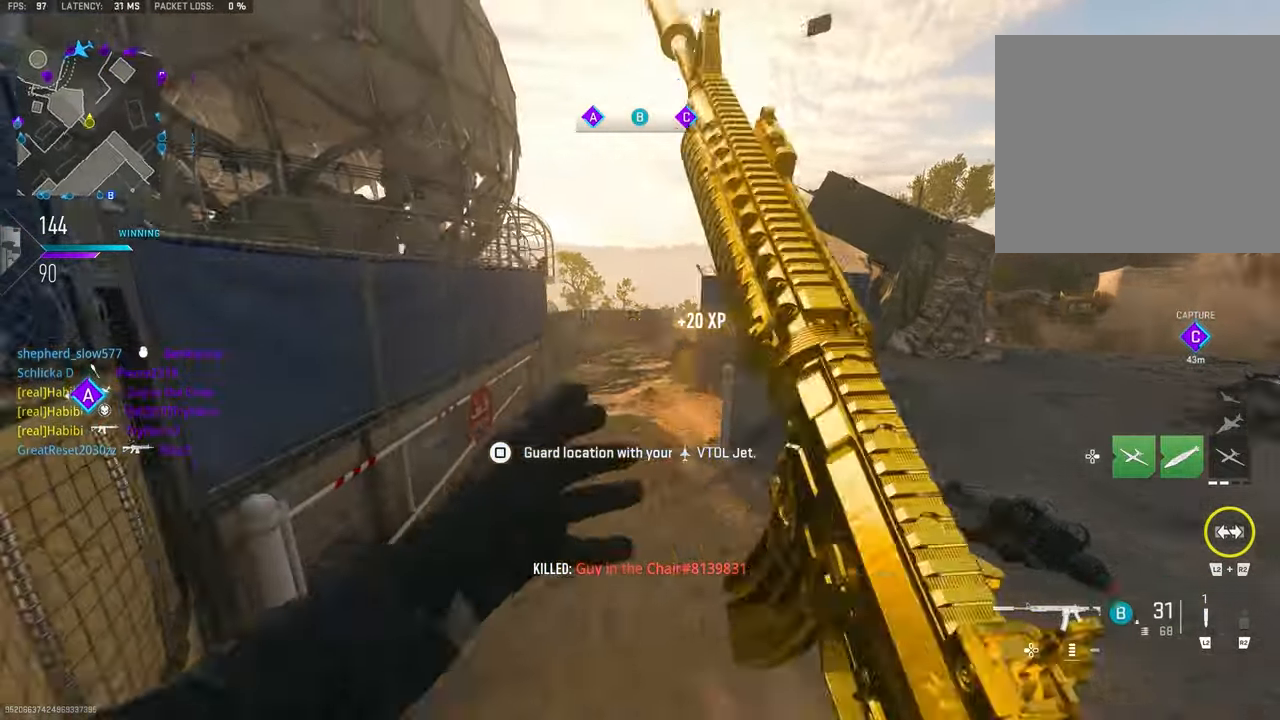
{"buttons": [], "left_stick": "up", "right_stick": "center", "events": [[83, "left_stick", "center"], [150, "left_stick", "down-left"], [216, "left_stick", "center"], [250, "L1", "up"], [250, "R1", "up"], [316, "left_stick", "up-right"], [316, "right_stick", "down-left"], [383, "right_stick", "center"], [466, "left_stick", "up"]]}
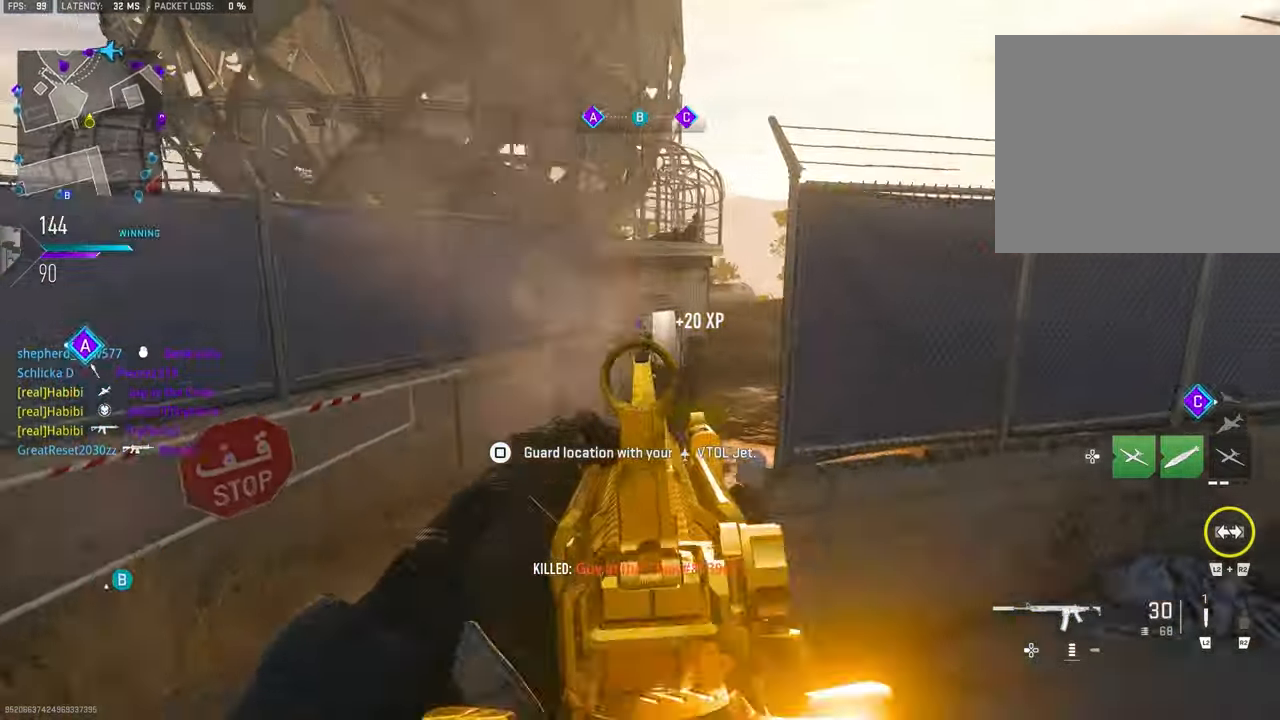
{"buttons": ["L1"], "left_stick": "up", "right_stick": "left", "events": [[50, "CROSS", "down"], [50, "L1", "down"], [50, "right_stick", "left"], [150, "CROSS", "up"], [150, "right_stick", "center"], [250, "right_stick", "left"], [350, "right_stick", "center"], [483, "right_stick", "left"]]}
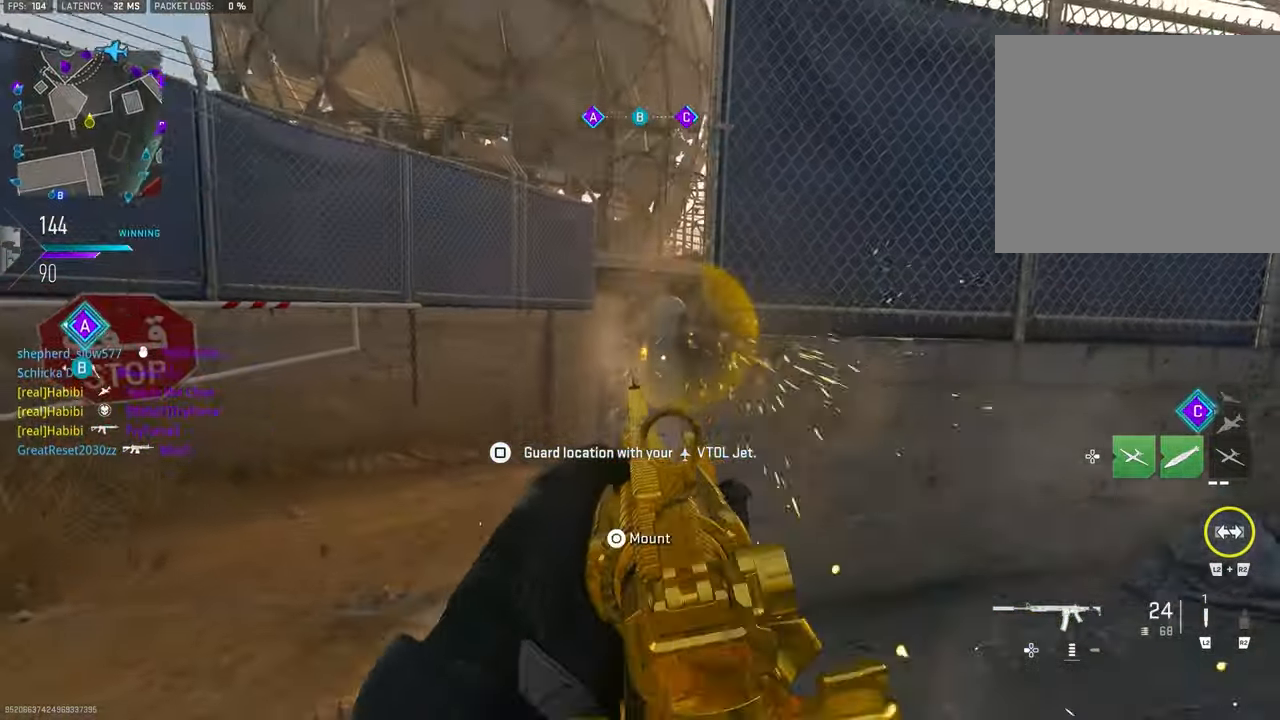
{"buttons": [], "left_stick": "up-left", "right_stick": "center", "events": [[16, "R1", "down"], [16, "right_stick", "up-left"], [83, "left_stick", "up-left"], [250, "right_stick", "center"], [383, "L1", "up"], [483, "R1", "up"]]}
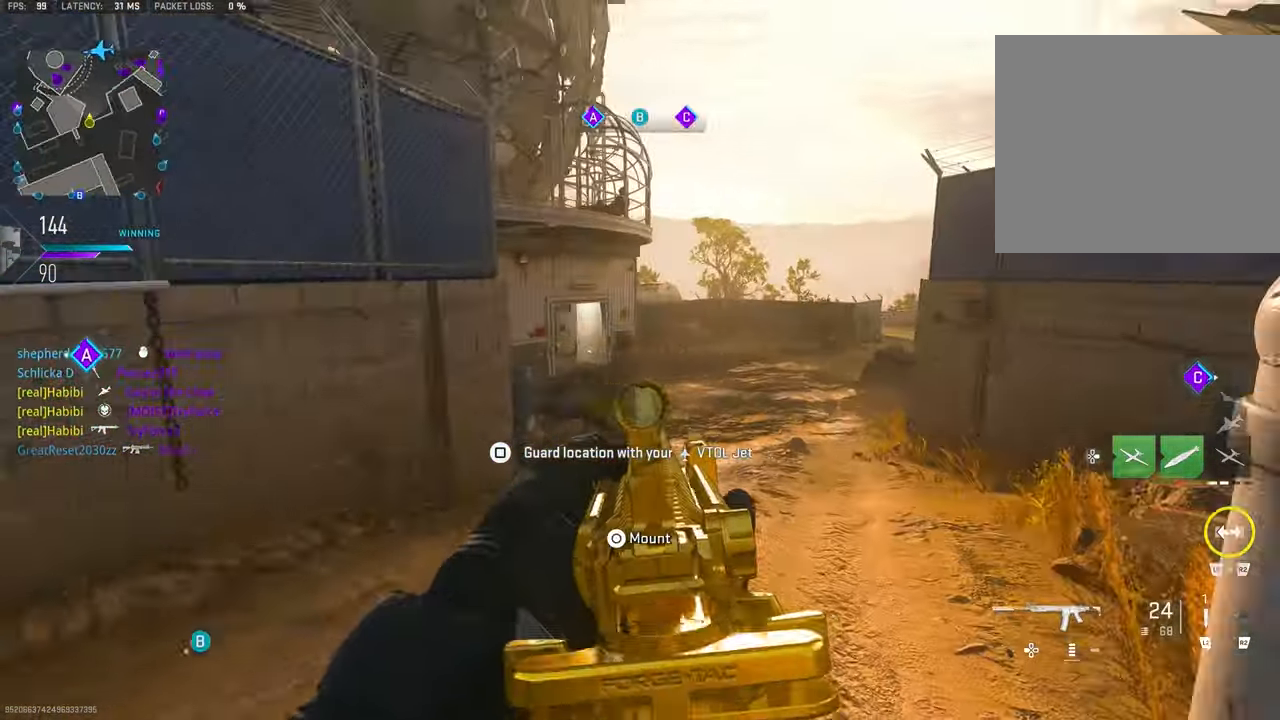
{"buttons": ["L1"], "left_stick": "up-left", "right_stick": "down", "events": [[250, "L1", "down"], [250, "right_stick", "down"]]}
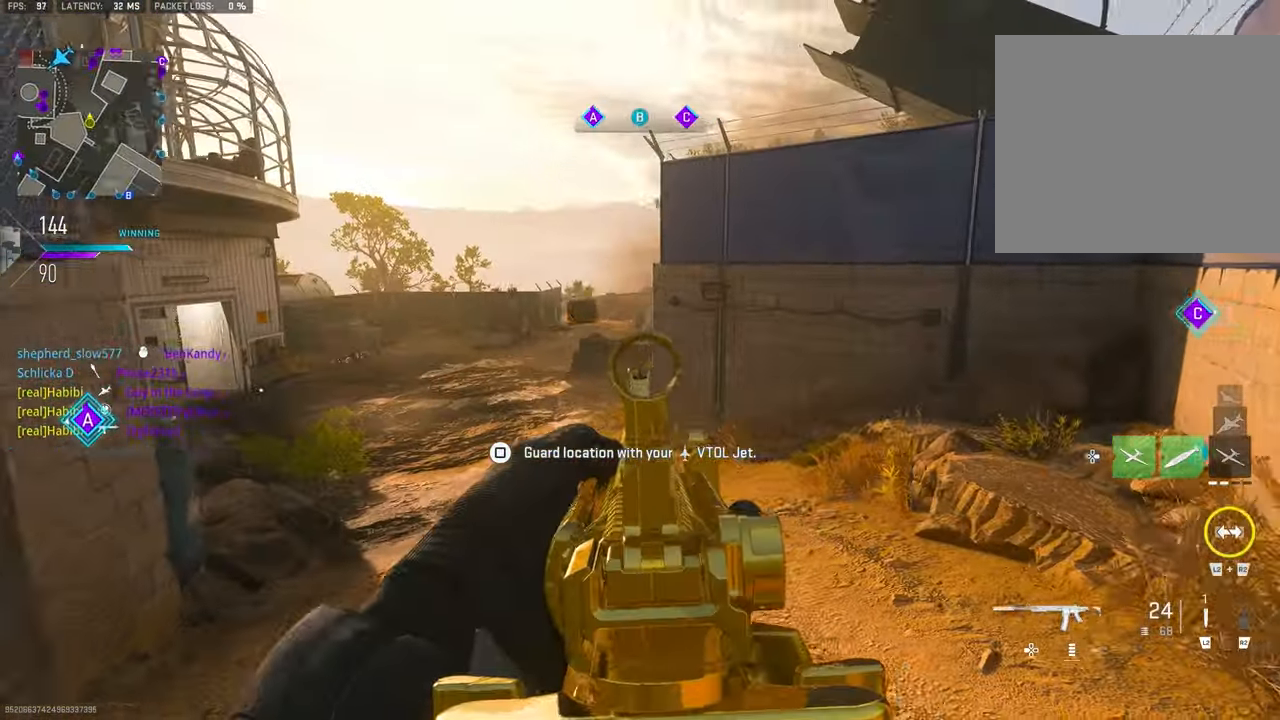
{"buttons": ["L1"], "left_stick": "left", "right_stick": "center", "events": [[16, "L1", "up"], [16, "right_stick", "right"], [150, "L1", "down"], [183, "left_stick", "left"], [250, "right_stick", "center"]]}
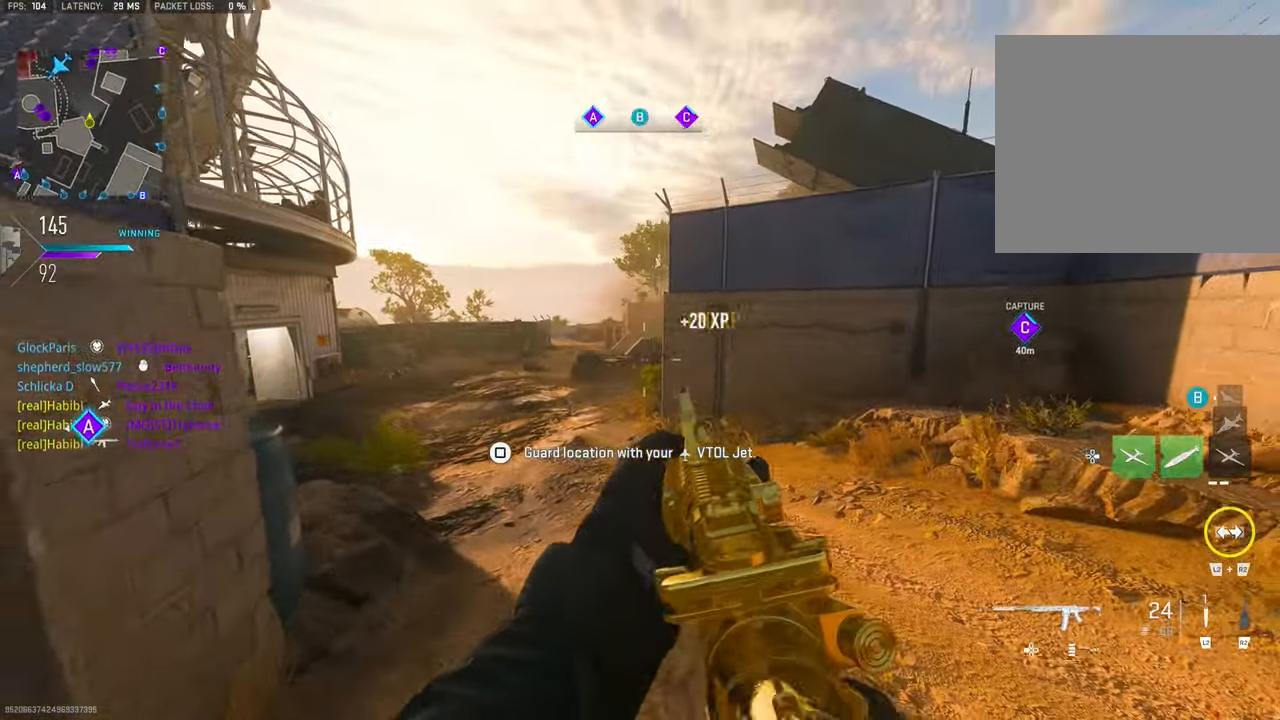
{"buttons": [], "left_stick": "left", "right_stick": "center", "events": [[50, "L1", "up"], [50, "left_stick", "up-left"], [150, "right_stick", "right"], [183, "L1", "down"], [216, "right_stick", "center"], [283, "L1", "up"], [383, "L1", "down"], [383, "left_stick", "left"], [450, "L1", "up"]]}
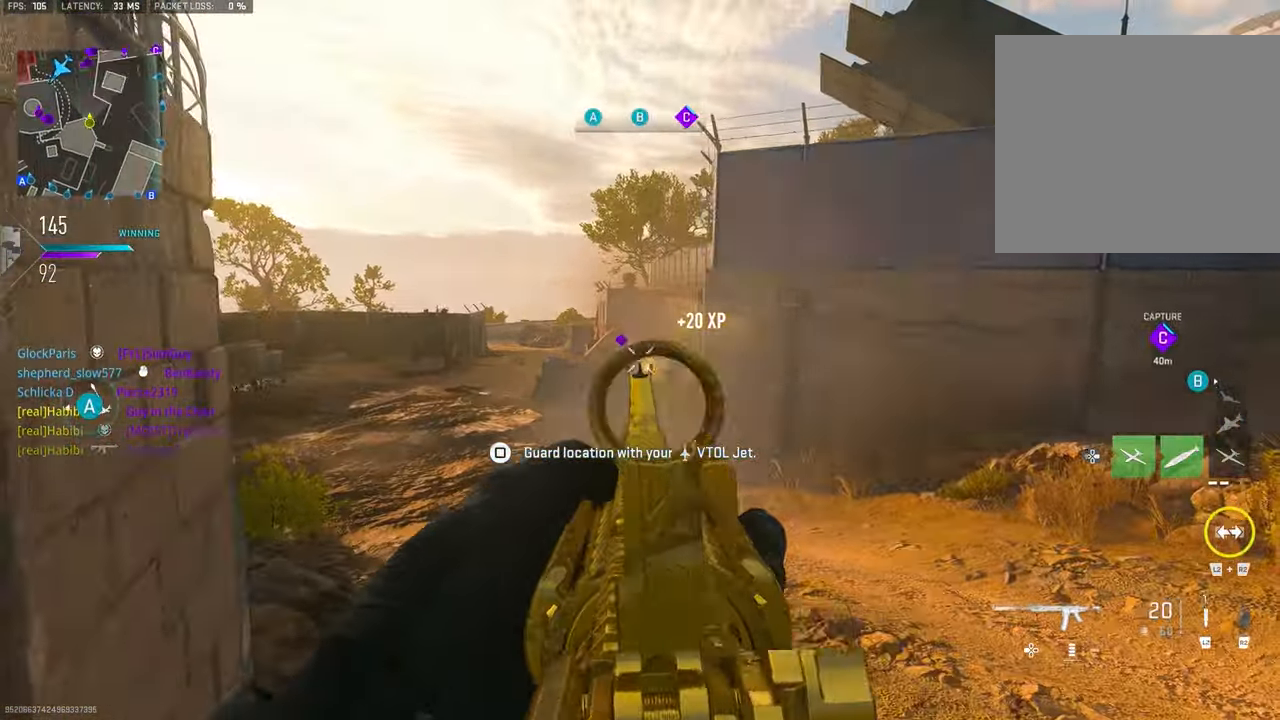
{"buttons": ["L1", "R1"], "left_stick": "left", "right_stick": "center", "events": [[50, "L1", "down"], [316, "R1", "down"], [316, "left_stick", "up-left"], [316, "right_stick", "up-right"], [450, "right_stick", "center"], [483, "left_stick", "left"]]}
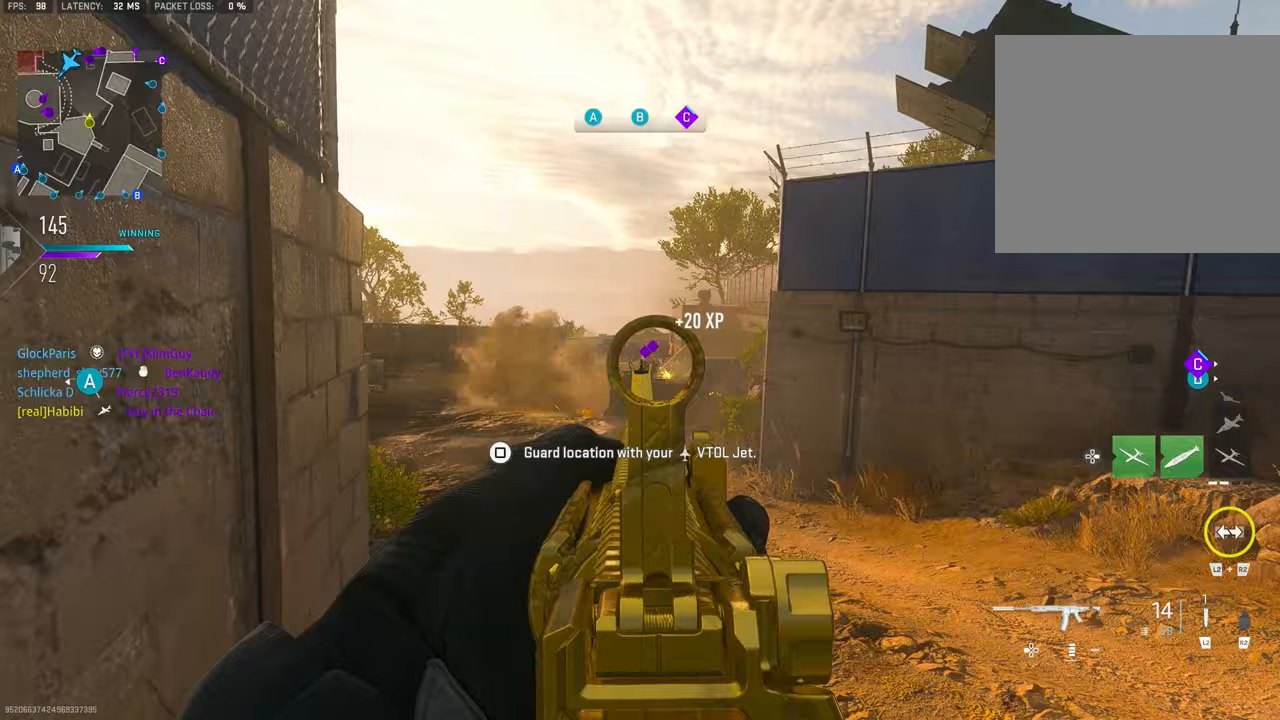
{"buttons": ["L1", "R1"], "left_stick": "down-left", "right_stick": "up-left", "events": [[17, "left_stick", "down-left"], [17, "right_stick", "down"], [83, "left_stick", "down"], [350, "left_stick", "down-left"], [350, "right_stick", "center"], [450, "right_stick", "up-left"]]}
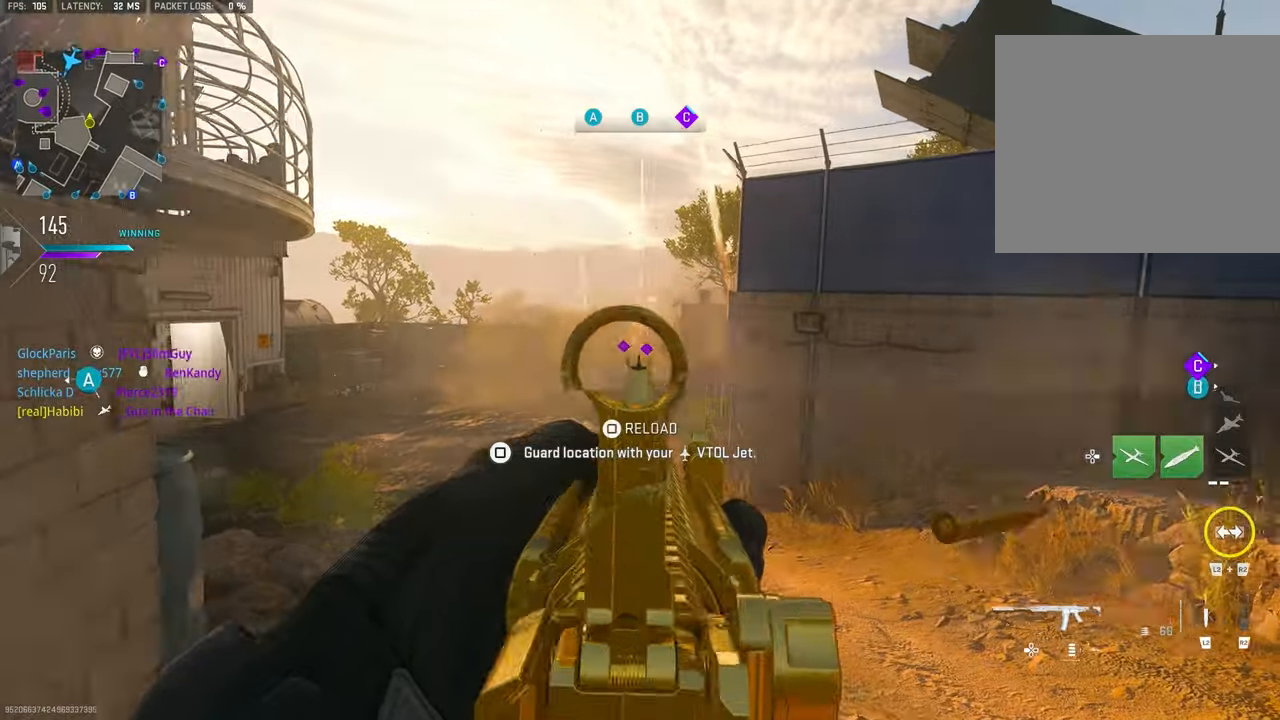
{"buttons": ["L1", "R1"], "left_stick": "right", "right_stick": "down", "events": [[50, "R1", "up"], [50, "left_stick", "right"], [50, "right_stick", "center"], [150, "R1", "down"], [217, "right_stick", "down"]]}
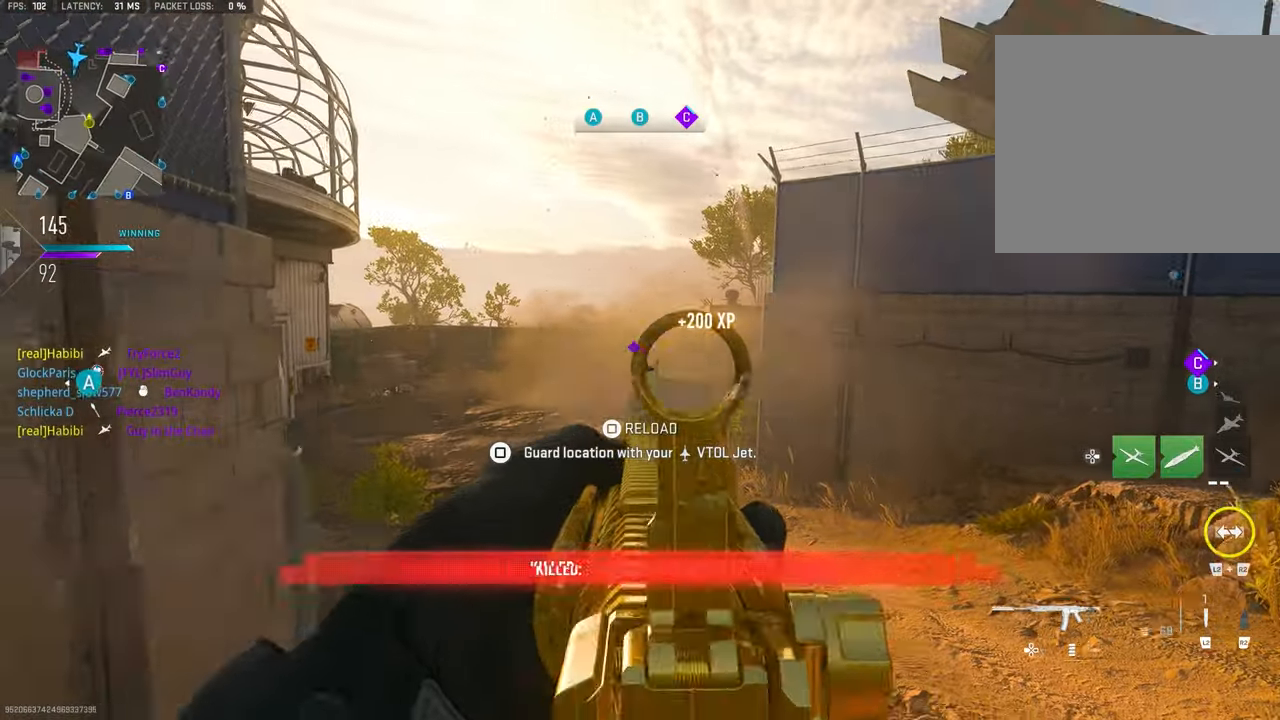
{"buttons": ["L1"], "left_stick": "down-left", "right_stick": "center", "events": [[217, "left_stick", "down-left"], [250, "right_stick", "down-left"], [417, "R1", "up"], [417, "right_stick", "center"]]}
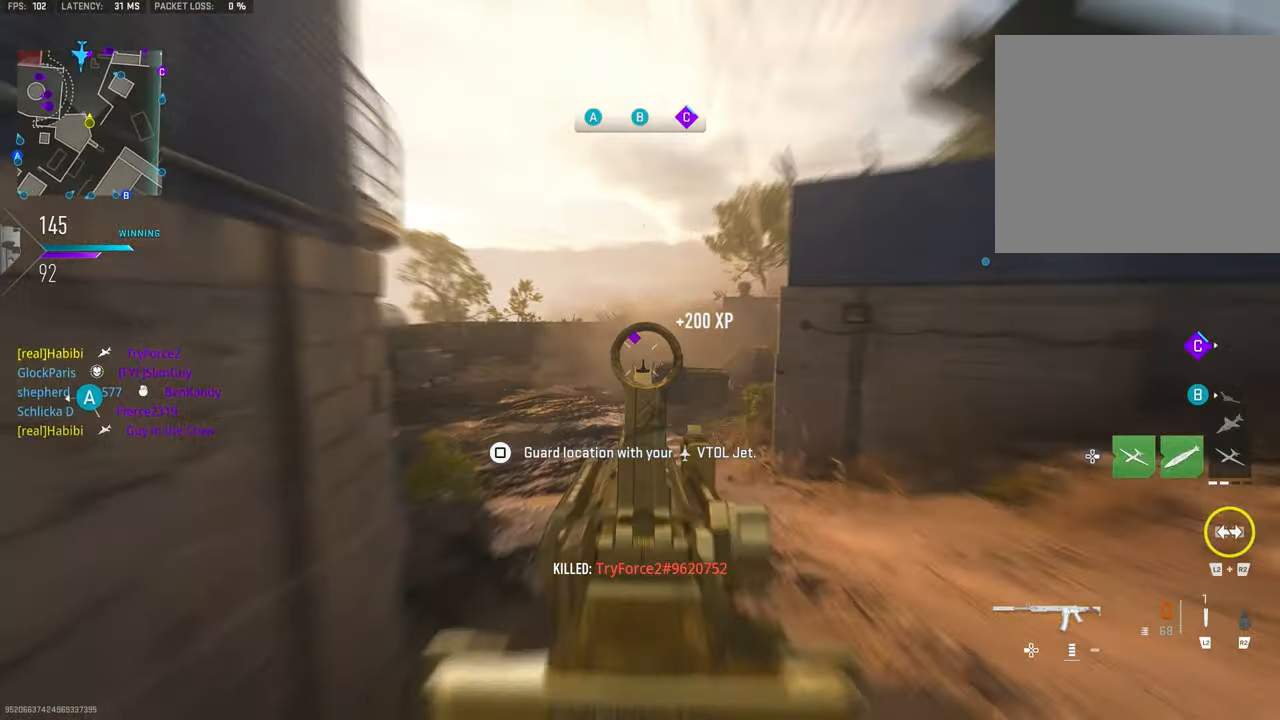
{"buttons": ["L1", "R1"], "left_stick": "down-right", "right_stick": "center", "events": [[17, "R1", "down"], [133, "right_stick", "down"], [283, "left_stick", "down"], [383, "left_stick", "down-right"], [383, "right_stick", "center"]]}
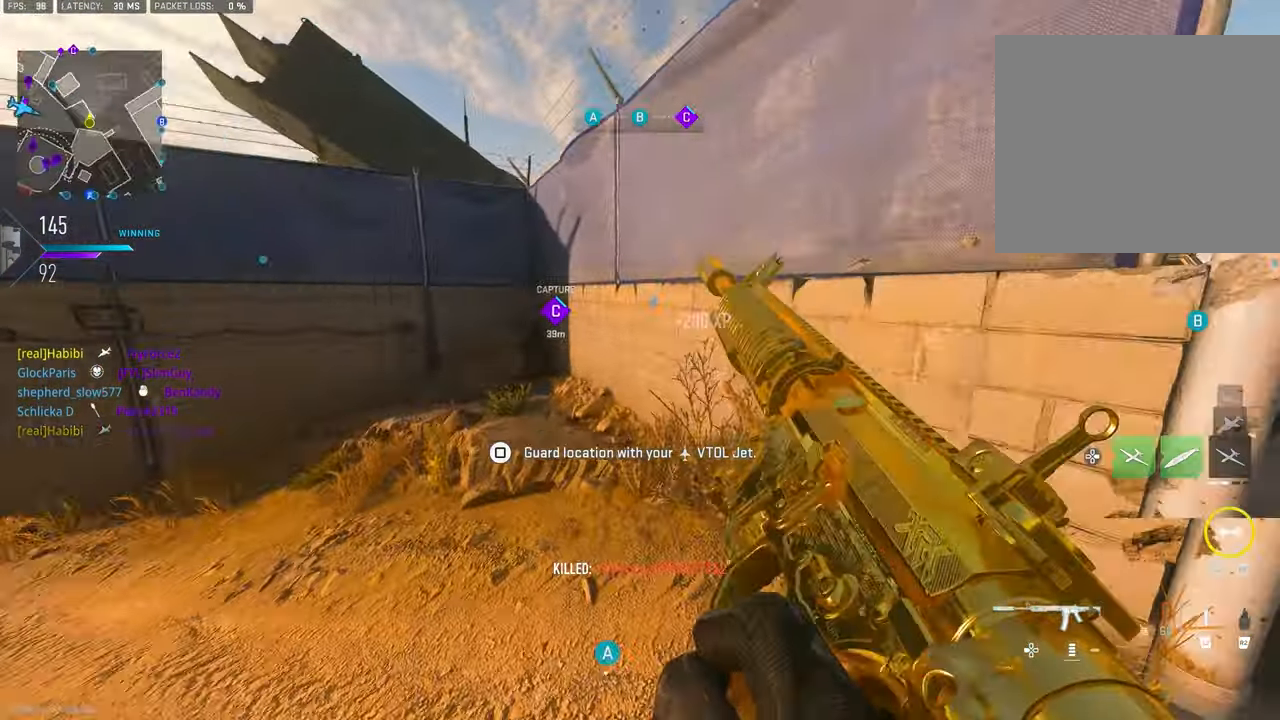
{"buttons": [], "left_stick": "up", "right_stick": "center", "events": [[83, "L1", "up"], [83, "right_stick", "right"], [150, "R1", "up"], [150, "left_stick", "up-right"], [250, "left_stick", "up"], [350, "right_stick", "center"]]}
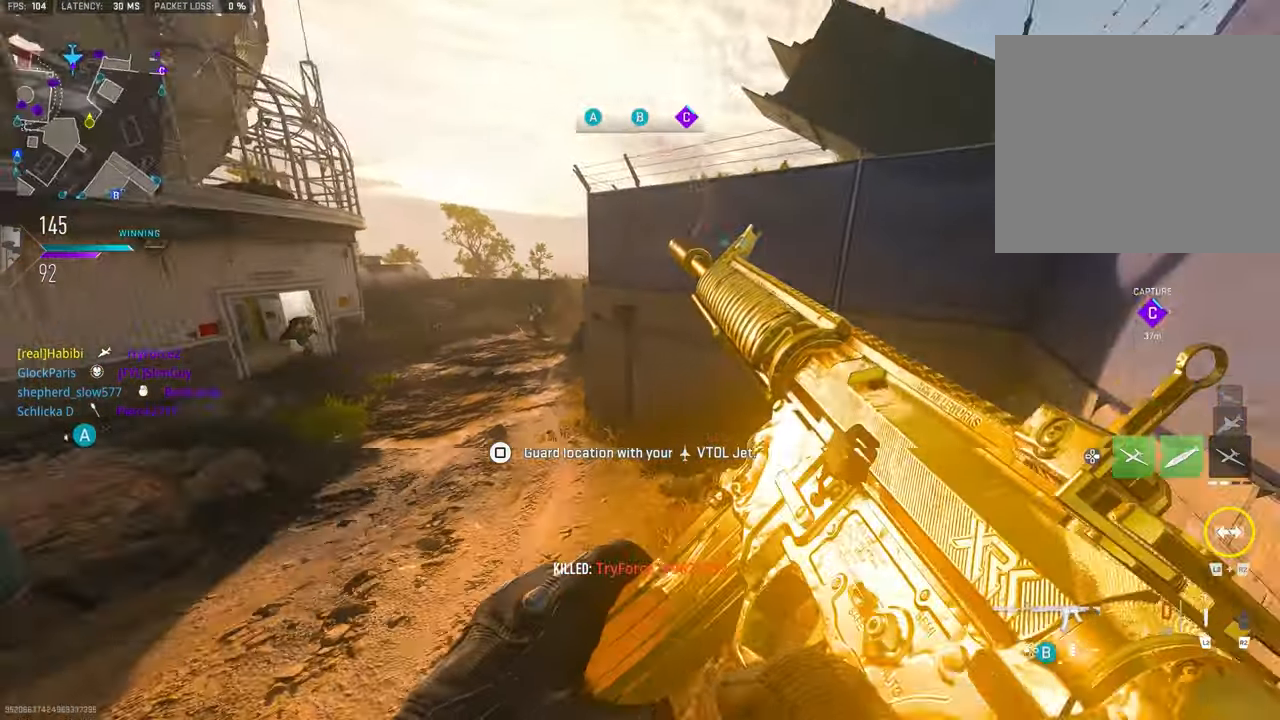
{"buttons": [], "left_stick": "up-right", "right_stick": "left", "events": [[17, "right_stick", "down-left"], [83, "right_stick", "left"], [217, "CROSS", "down"], [217, "left_stick", "up-right"], [217, "right_stick", "center"], [283, "CROSS", "up"], [417, "right_stick", "left"]]}
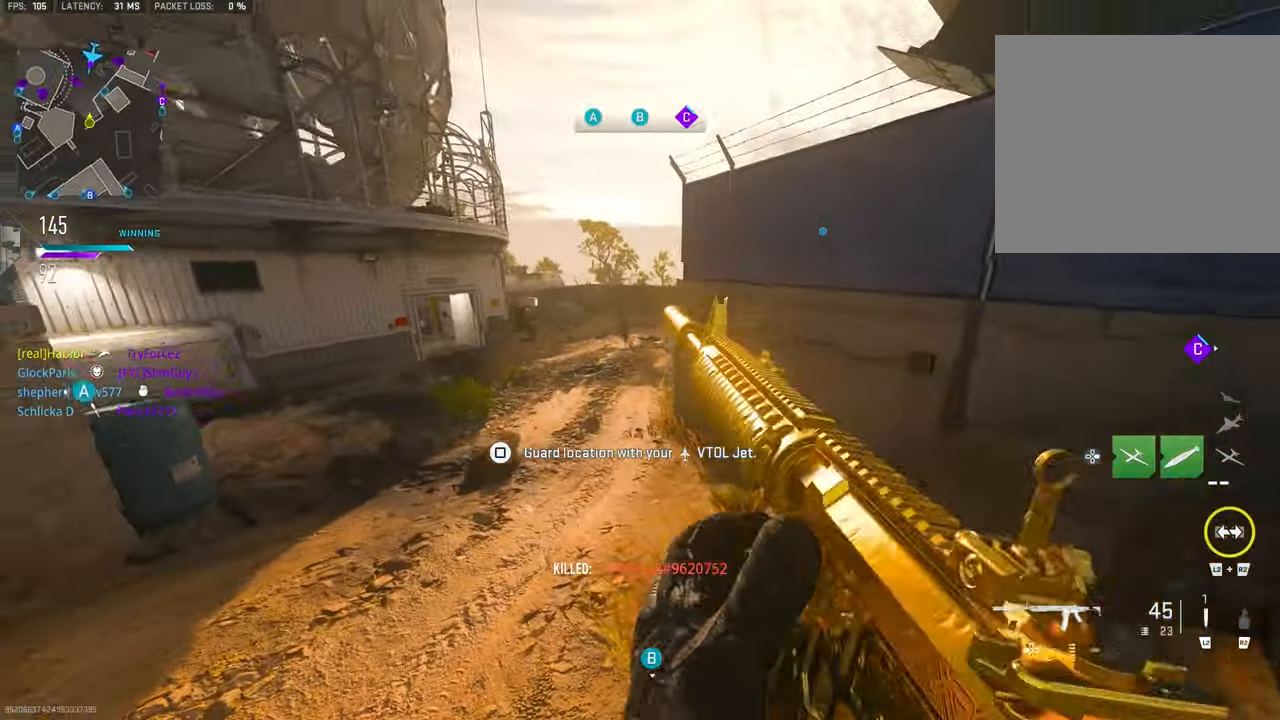
{"buttons": ["CROSS", "L1"], "left_stick": "left", "right_stick": "center", "events": [[117, "right_stick", "center"], [183, "right_stick", "up"], [250, "right_stick", "center"], [317, "left_stick", "left"], [483, "CROSS", "down"], [483, "L1", "down"]]}
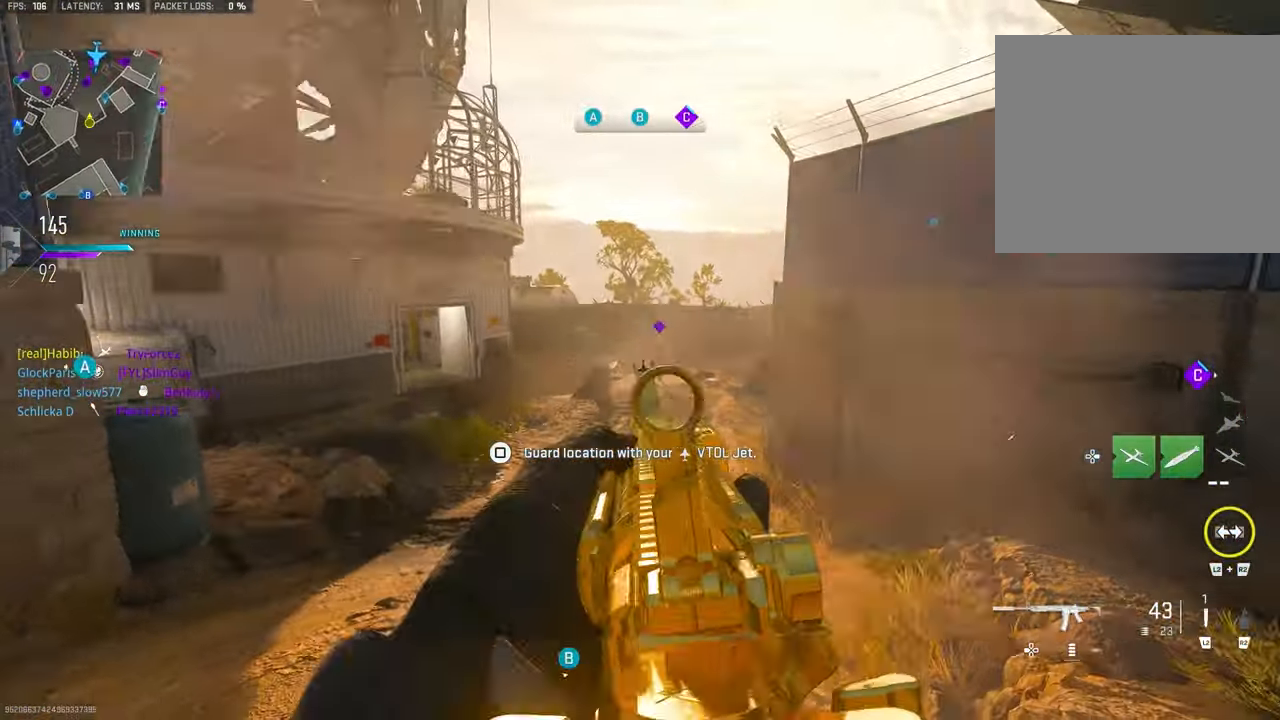
{"buttons": ["L1", "R1"], "left_stick": "down-left", "right_stick": "center", "events": [[50, "left_stick", "down-left"], [83, "right_stick", "left"], [150, "CROSS", "up"], [183, "R1", "down"], [183, "right_stick", "up"], [350, "right_stick", "center"]]}
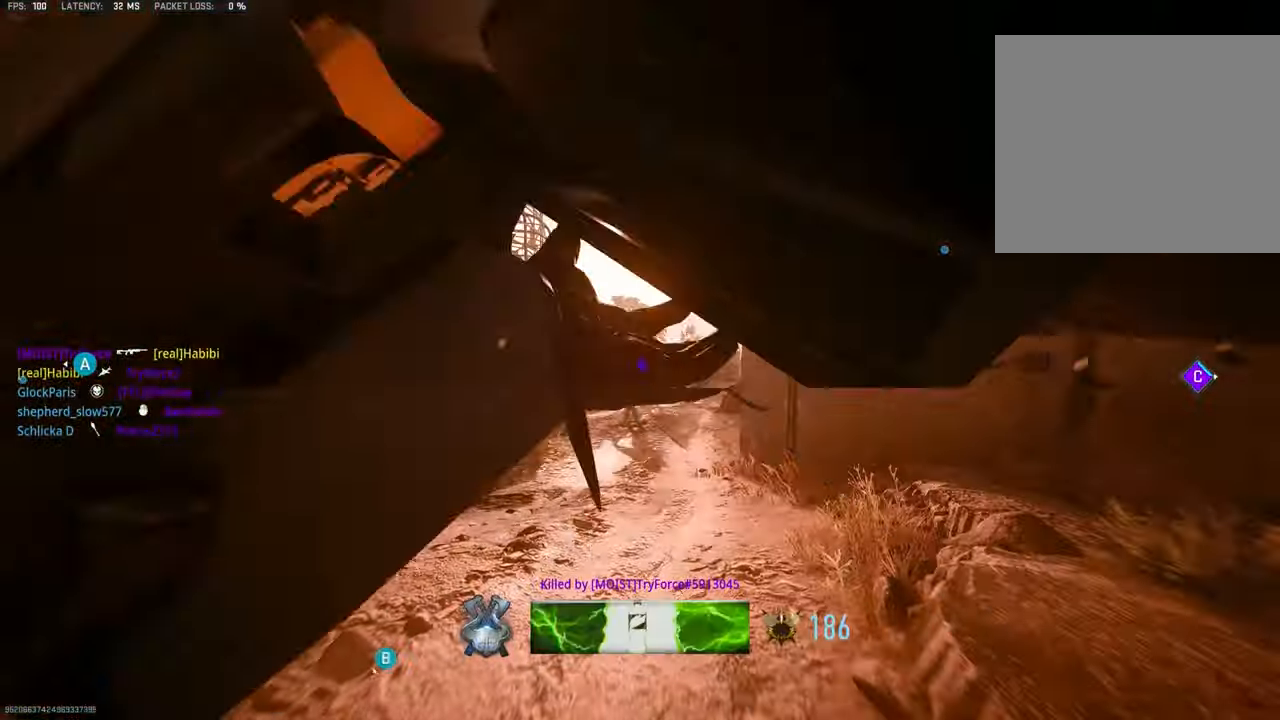
{"buttons": ["L1", "R1"], "left_stick": "down-left", "right_stick": "down-right", "events": [[117, "right_stick", "up-right"], [217, "CROSS", "down"], [250, "right_stick", "down"], [350, "CROSS", "up"], [450, "right_stick", "down-right"]]}
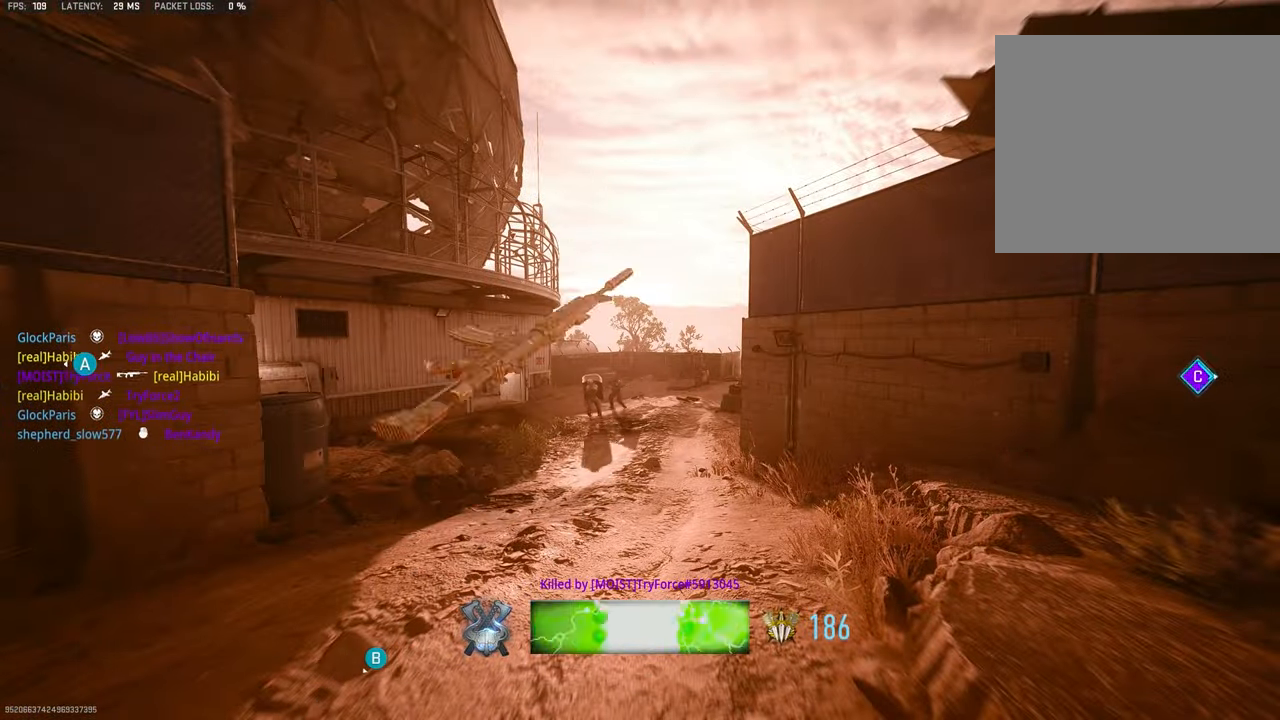
{"buttons": ["SQUARE"], "left_stick": "up", "right_stick": "center", "events": [[17, "L1", "up"], [17, "right_stick", "down"], [83, "R1", "up"], [83, "right_stick", "center"], [183, "left_stick", "center"], [283, "left_stick", "up-left"], [317, "SQUARE", "down"], [383, "left_stick", "up"], [417, "SQUARE", "up"], [450, "SQUARE", "down"]]}
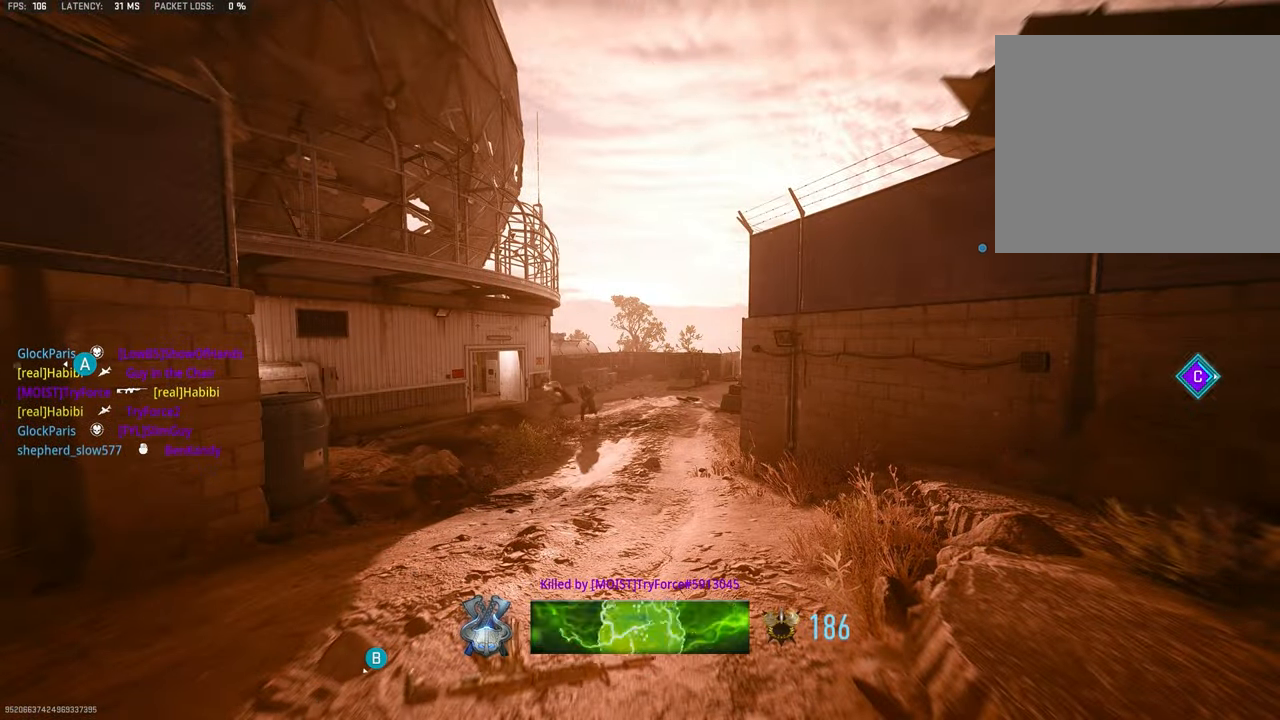
{"buttons": [], "left_stick": "up", "right_stick": "center", "events": [[17, "SQUARE", "up"], [50, "SQUARE", "down"], [150, "SQUARE", "up"], [217, "left_stick", "left"], [284, "SQUARE", "down"], [350, "SQUARE", "up"], [450, "left_stick", "up"]]}
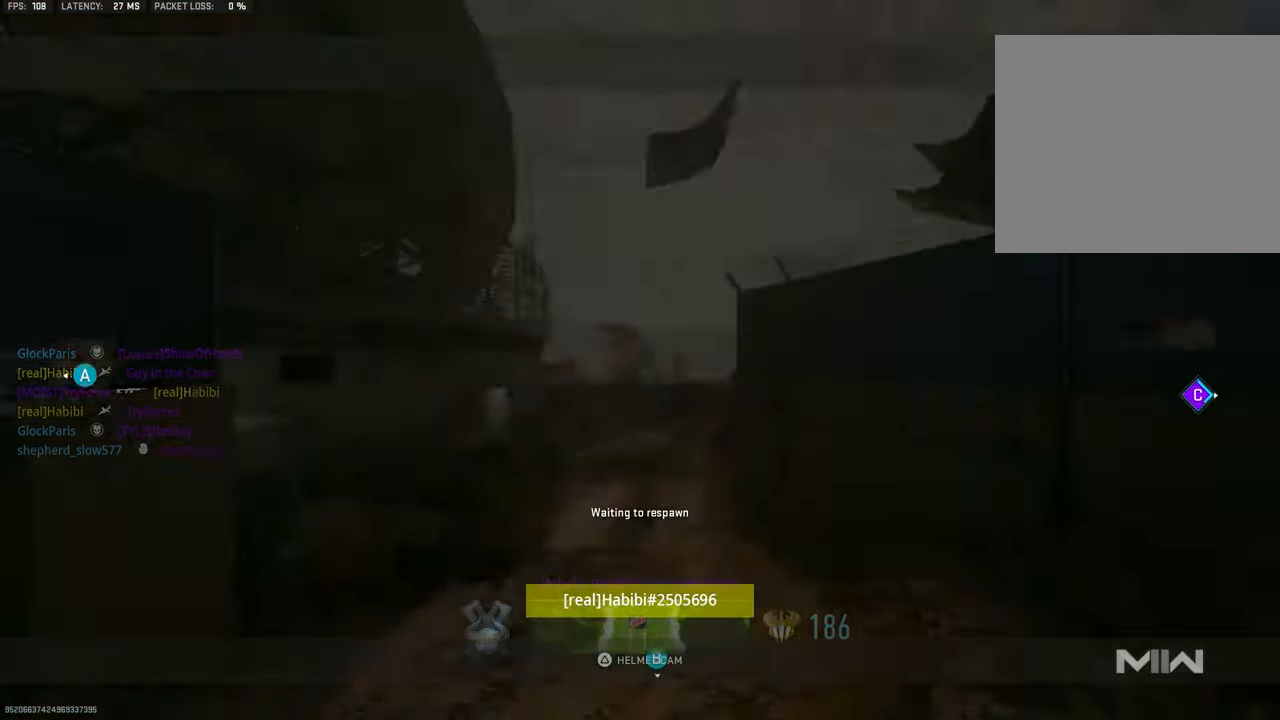
{"buttons": ["SQUARE"], "left_stick": "up", "right_stick": "center", "events": [[317, "SQUARE", "down"], [350, "SQUARE", "up"], [450, "SQUARE", "down"]]}
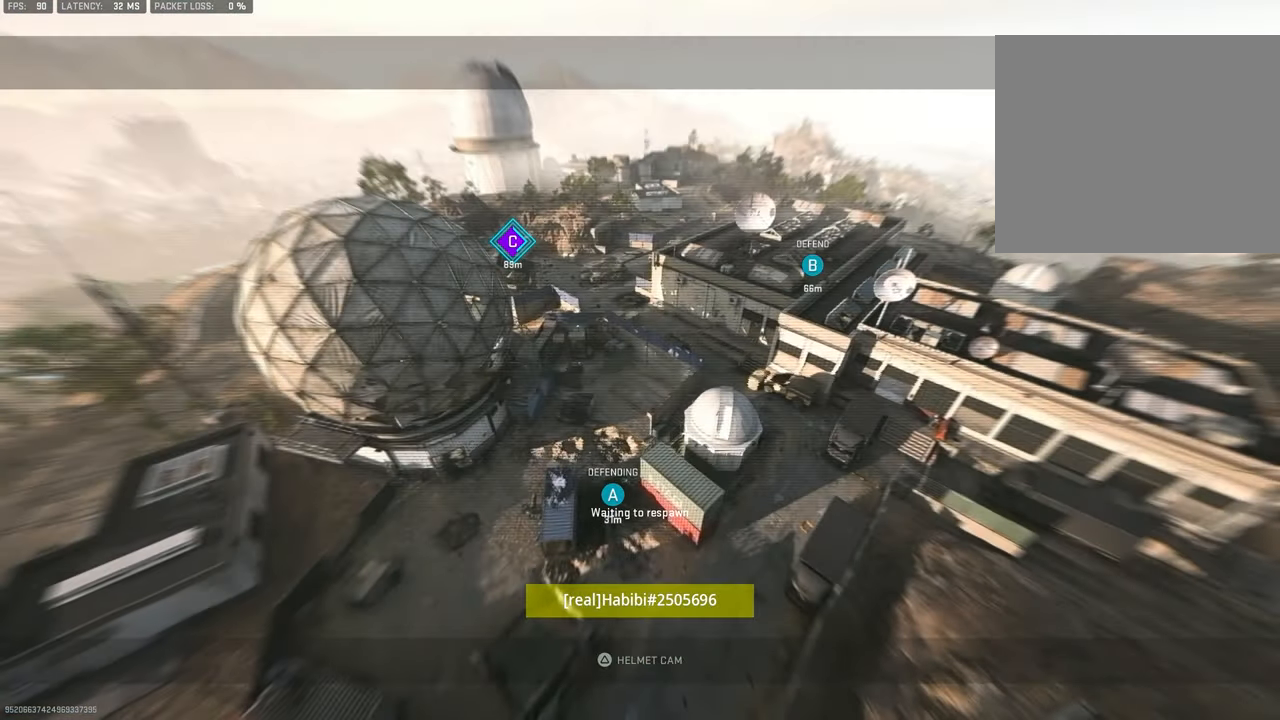
{"buttons": [], "left_stick": "up", "right_stick": "center", "events": [[50, "SQUARE", "up"], [117, "SQUARE", "down"], [184, "SQUARE", "up"]]}
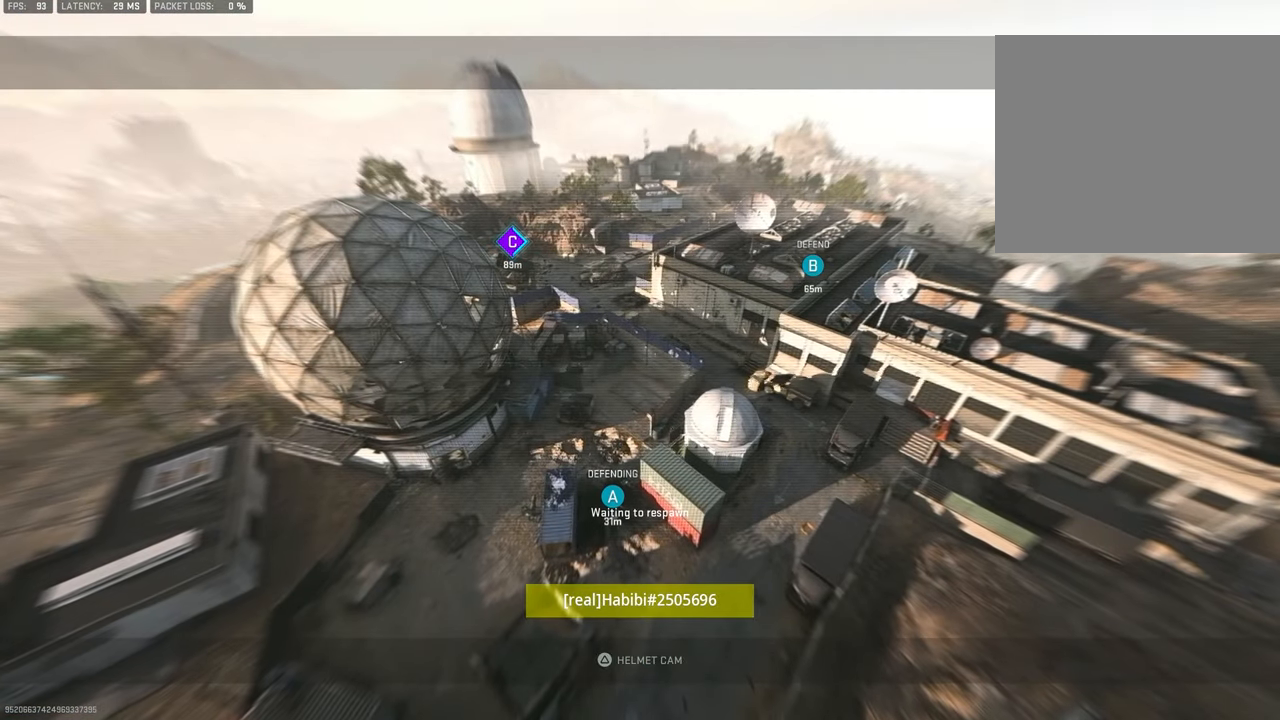
{"buttons": ["SQUARE"], "left_stick": "up", "right_stick": "center", "events": [[84, "left_stick", "left"], [217, "left_stick", "up-left"], [350, "left_stick", "up"], [417, "SQUARE", "down"], [450, "SQUARE", "up"], [484, "SQUARE", "down"]]}
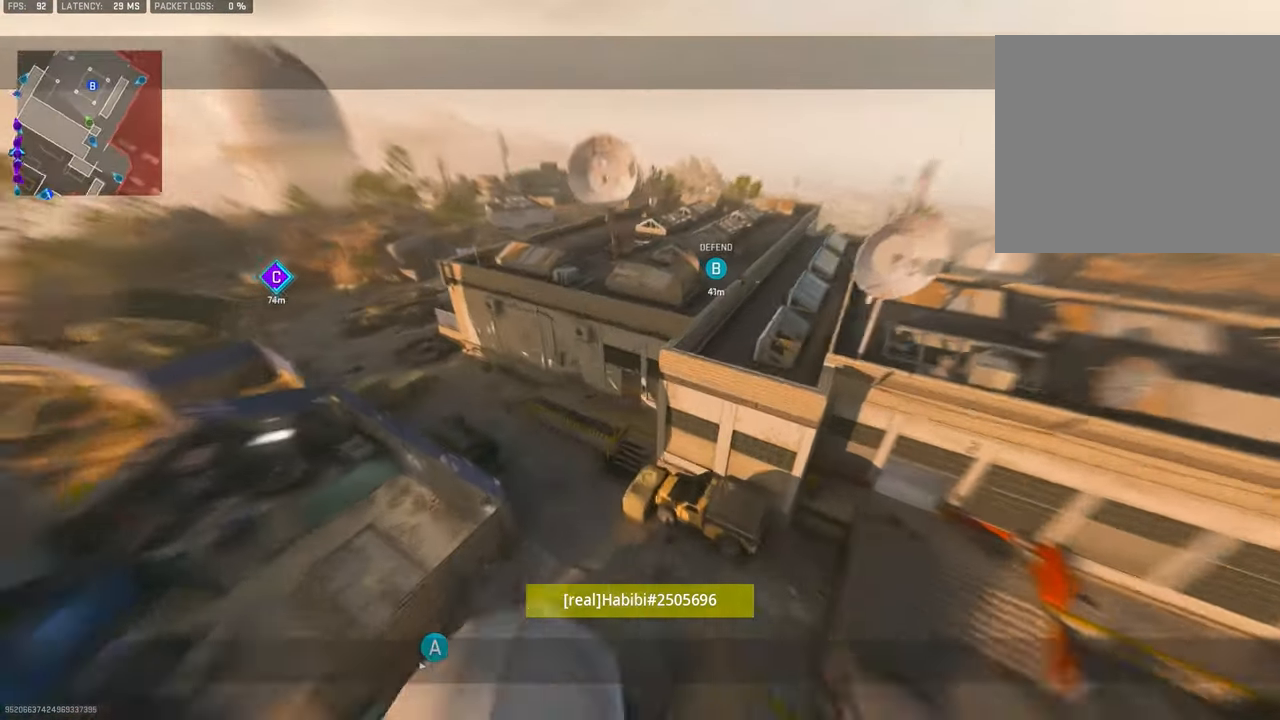
{"buttons": [], "left_stick": "left", "right_stick": "center", "events": [[84, "SQUARE", "up"], [84, "left_stick", "down-left"], [184, "SQUARE", "down"], [250, "SQUARE", "up"], [284, "SQUARE", "down"], [284, "left_stick", "up-left"], [384, "SQUARE", "up"], [417, "SQUARE", "down"], [484, "SQUARE", "up"], [484, "left_stick", "left"]]}
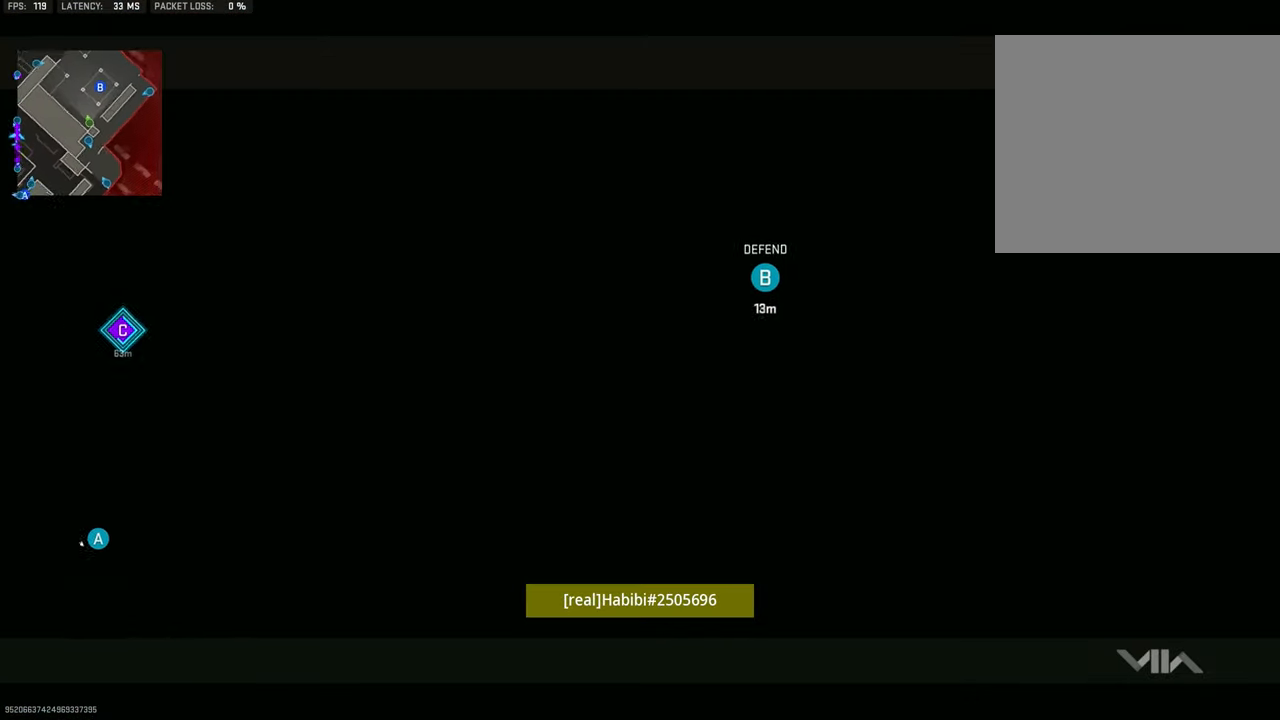
{"buttons": [], "left_stick": "up-left", "right_stick": "center", "events": [[50, "SQUARE", "down"], [117, "SQUARE", "up"], [184, "right_stick", "left"], [250, "right_stick", "center"], [384, "left_stick", "up-left"]]}
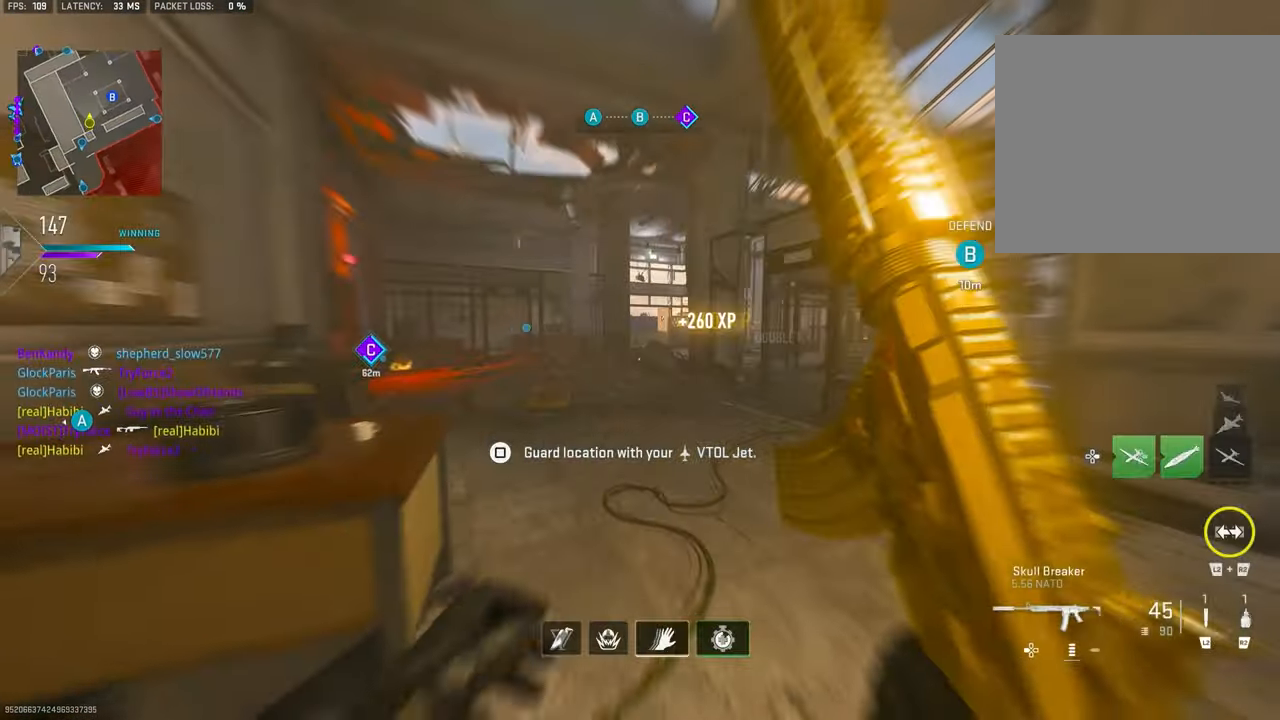
{"buttons": [], "left_stick": "up", "right_stick": "center", "events": [[50, "left_stick", "up"], [284, "right_stick", "down"], [384, "right_stick", "center"]]}
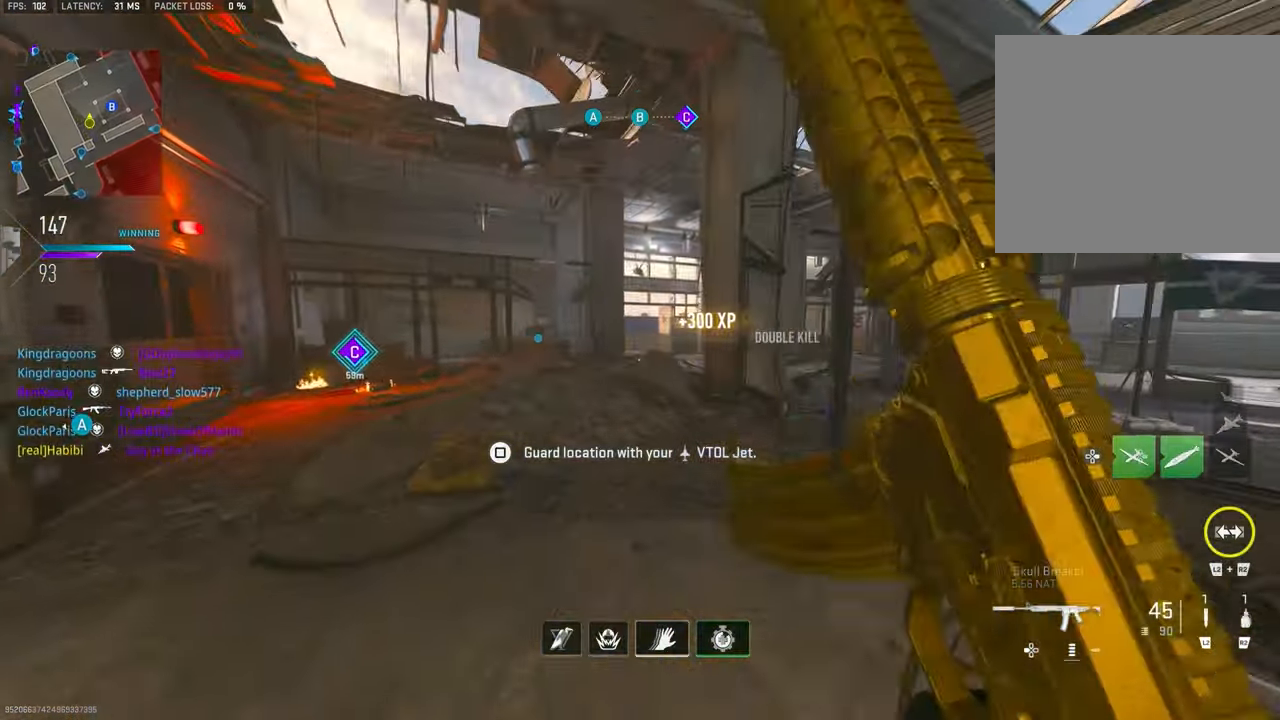
{"buttons": [], "left_stick": "up", "right_stick": "center", "events": [[84, "TRIANGLE", "down"], [150, "TRIANGLE", "up"], [217, "TRIANGLE", "down"], [250, "TRIANGLE", "up"]]}